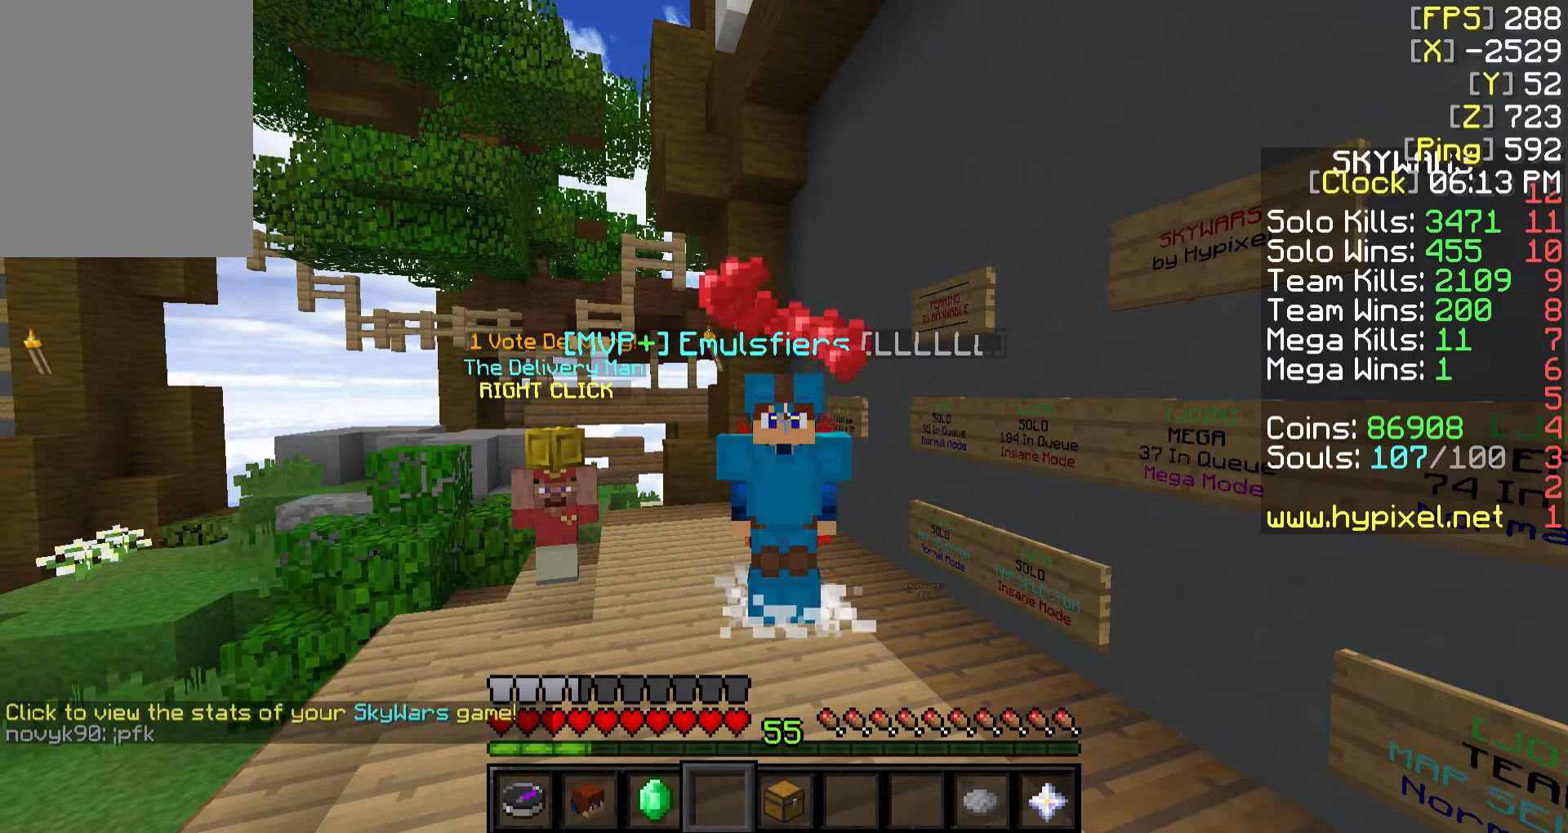
Gameplay with keyboard and mouse; each line is a JSON object with the keys and mouse buttons held at the frame after it. "events" lists presses ("down") and releases ("up") of "a", "d", "s", "w", "mouse_left" and "mouse_right" between this image and that frame as [ms after this image, input, new state], when the widget could be followed in between. "mouse_left", "mouse_right" = the "left", "right" buttons of the "mouse" list. No other keys are recorded. Fast repeated clicks can show as one long hold. Mouse movement is not recorded.
{"keys": [], "mouse": [], "events": []}
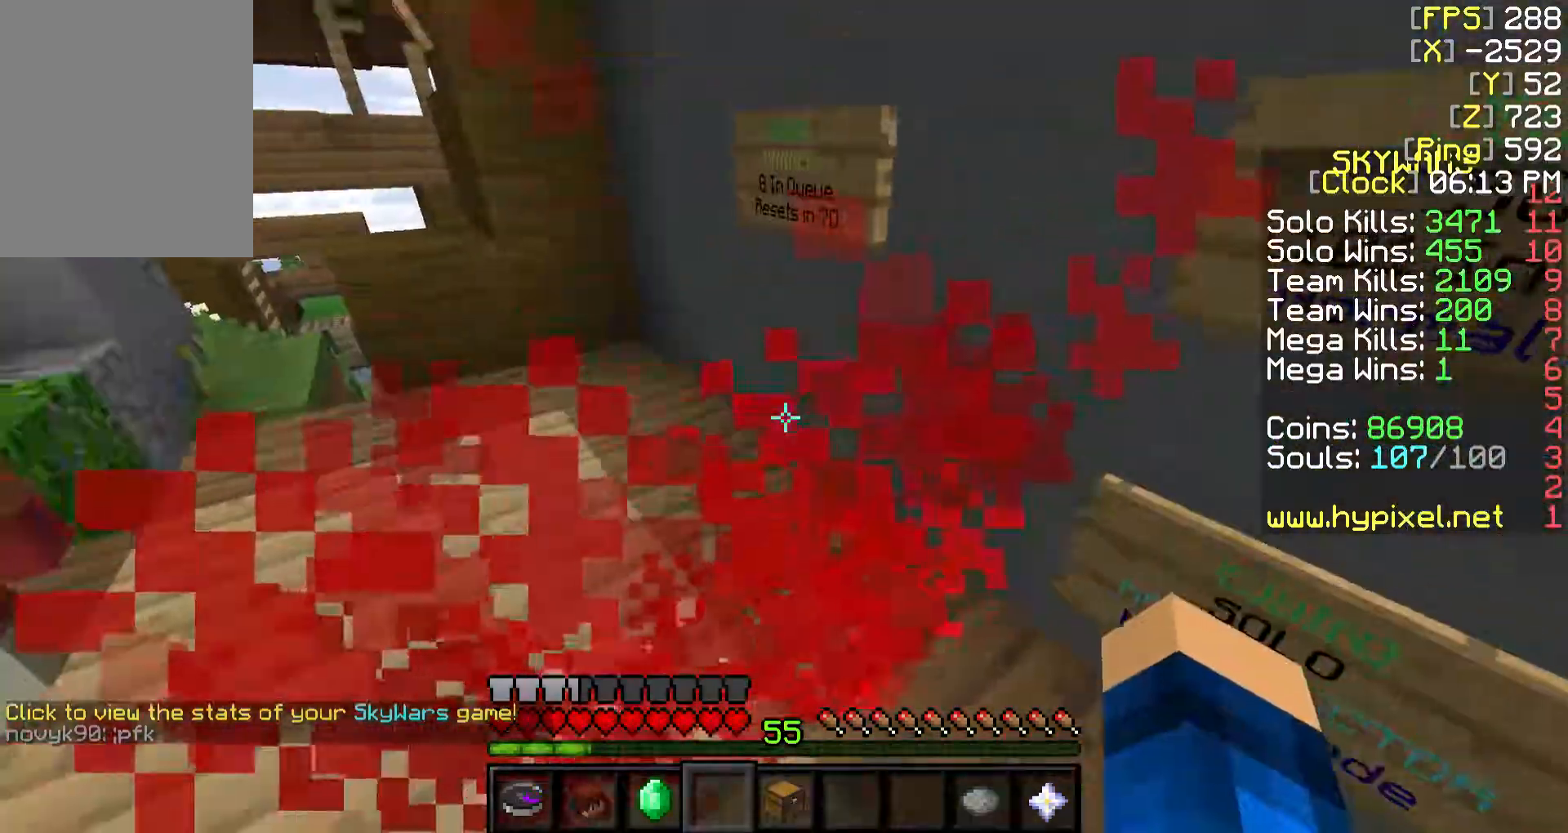
{"keys": [], "mouse": [], "events": [[200, "w", "down"], [350, "a", "down"], [383, "a", "up"], [383, "s", "down"], [383, "w", "up"], [483, "s", "up"]]}
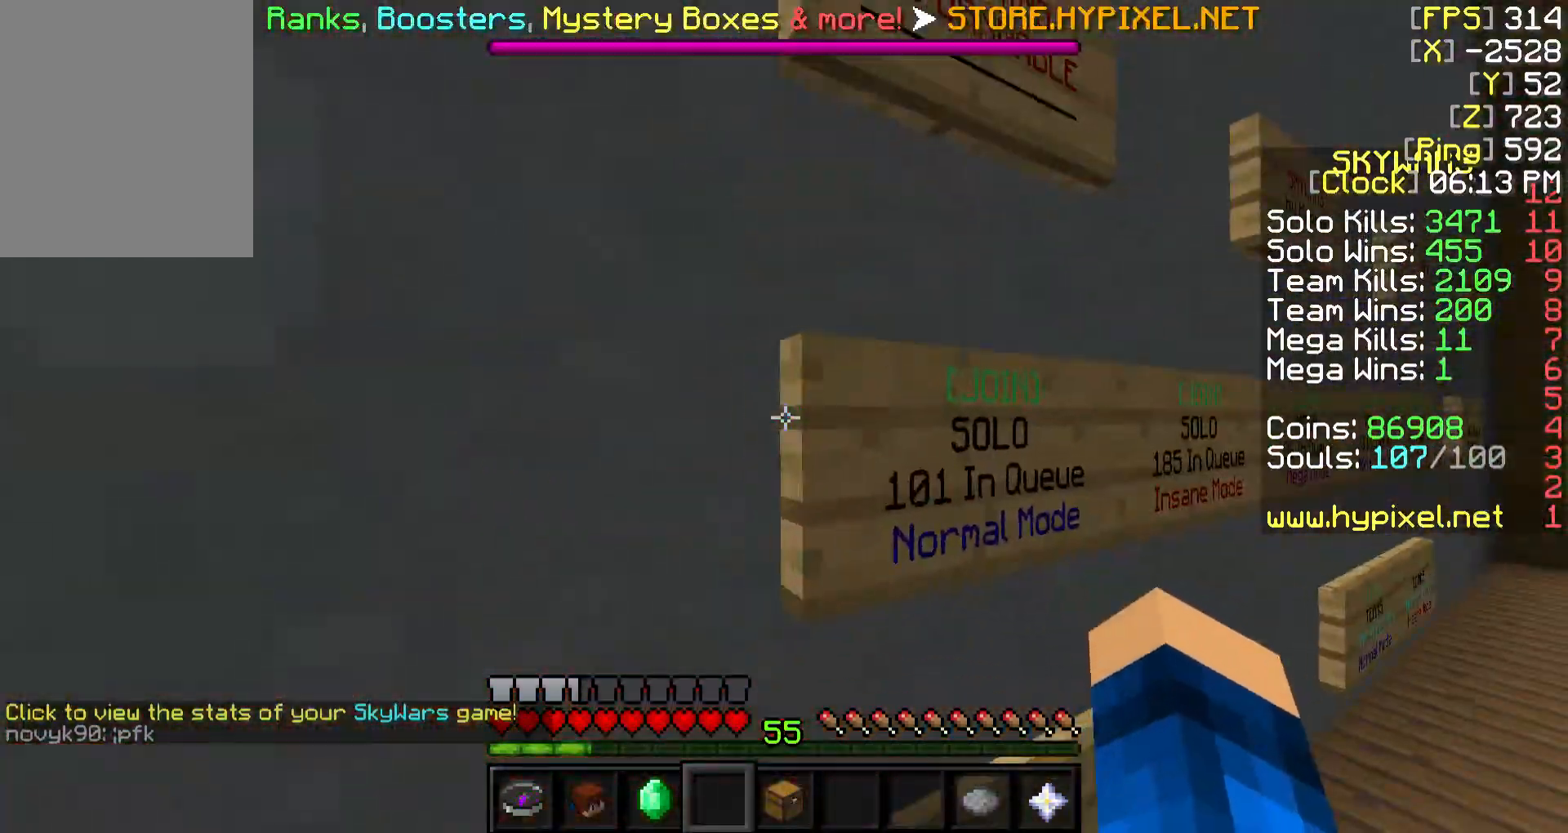
{"keys": [], "mouse": [], "events": [[150, "d", "down"], [450, "d", "up"]]}
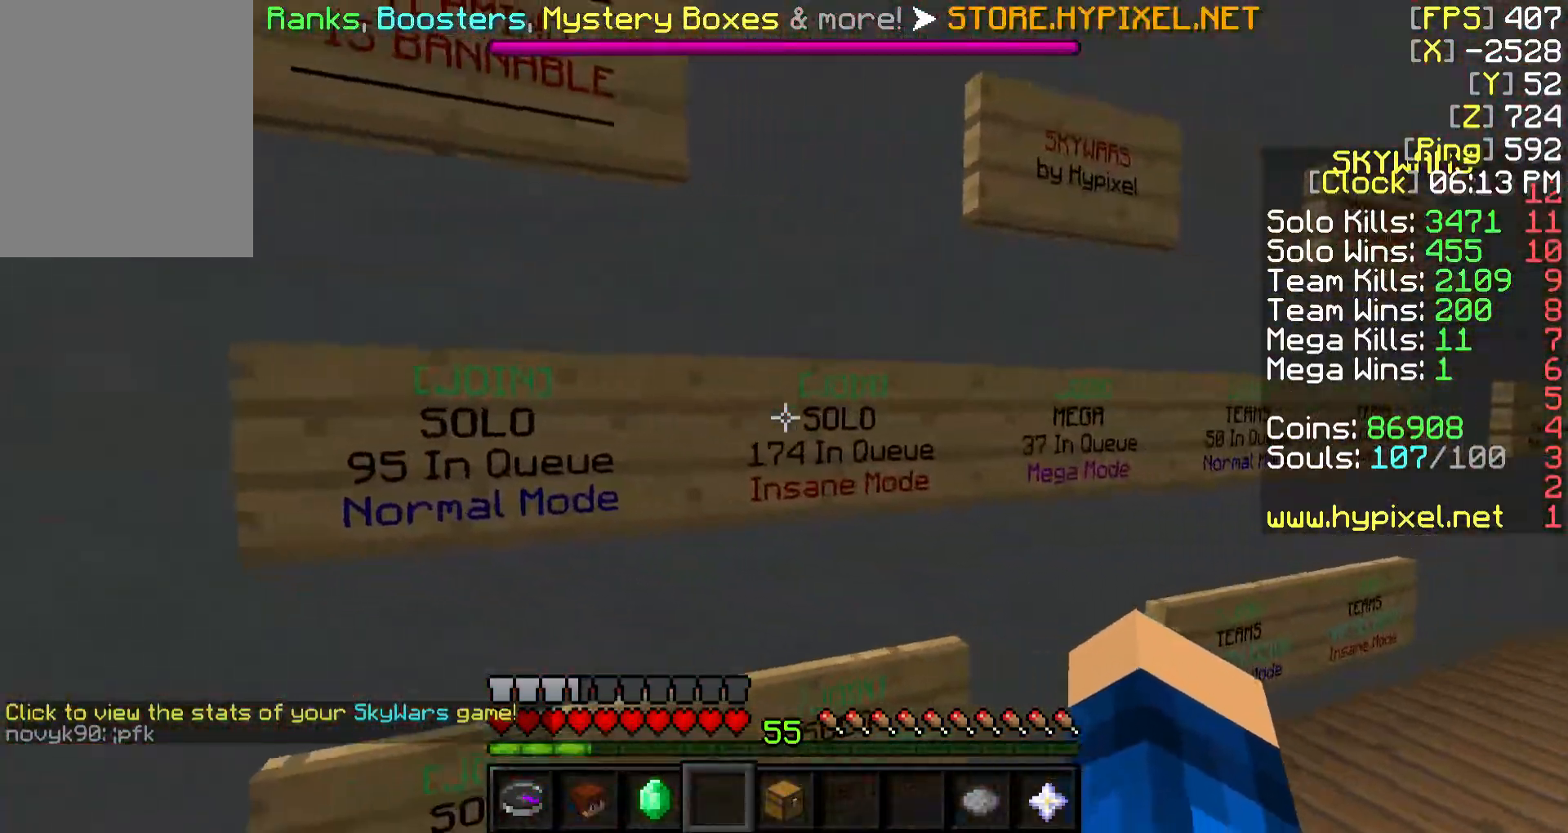
{"keys": ["a", "w"], "mouse": [], "events": [[33, "mouse_right", "down"], [33, "s", "down"], [100, "mouse_right", "up"], [267, "s", "up"], [317, "a", "down"], [367, "w", "down"]]}
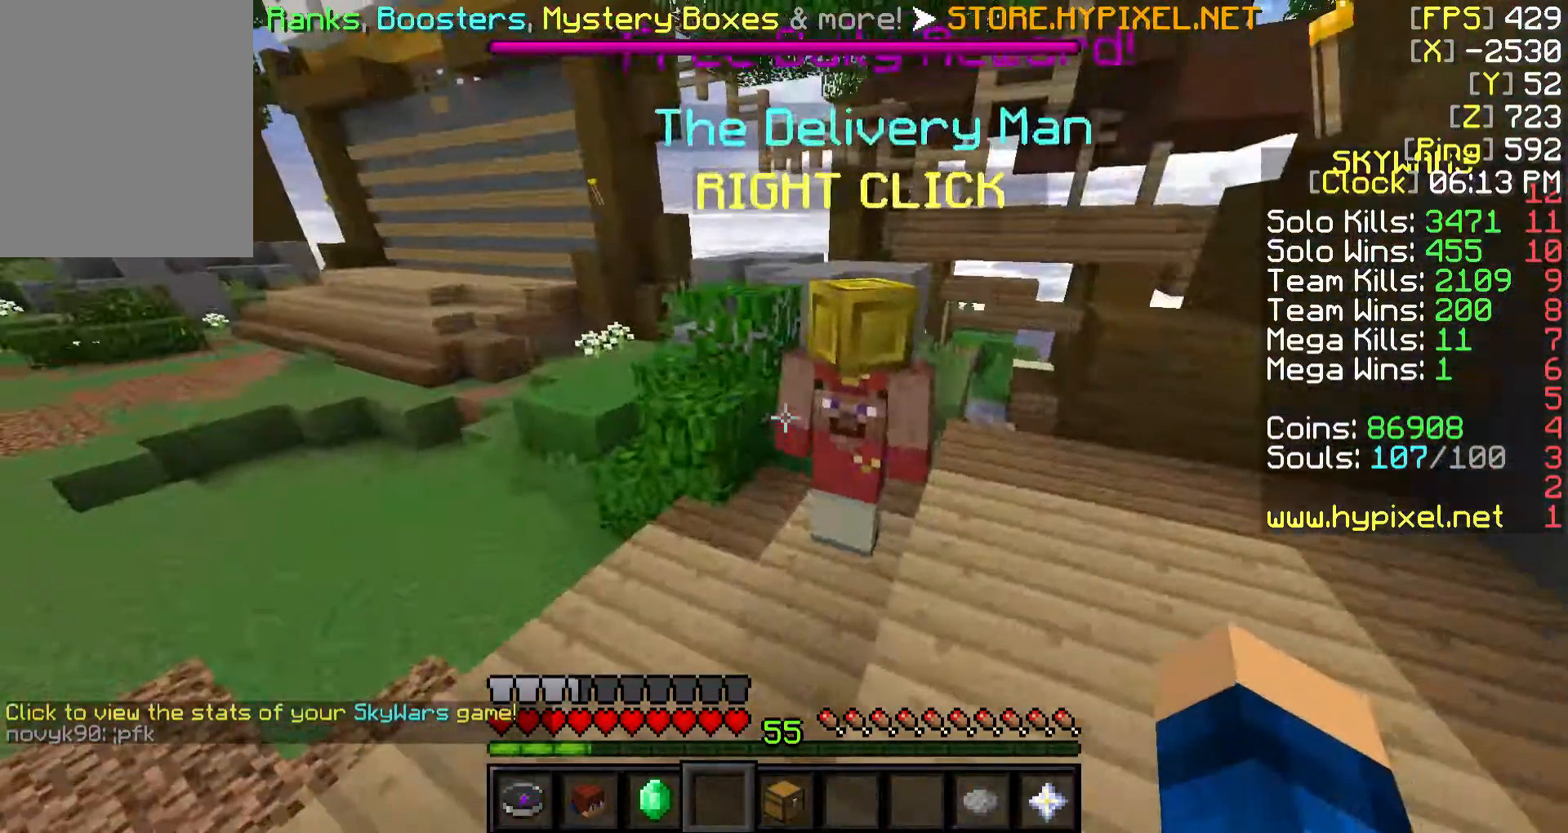
{"keys": ["a", "w"], "mouse": [], "events": [[167, "a", "up"], [217, "a", "down"]]}